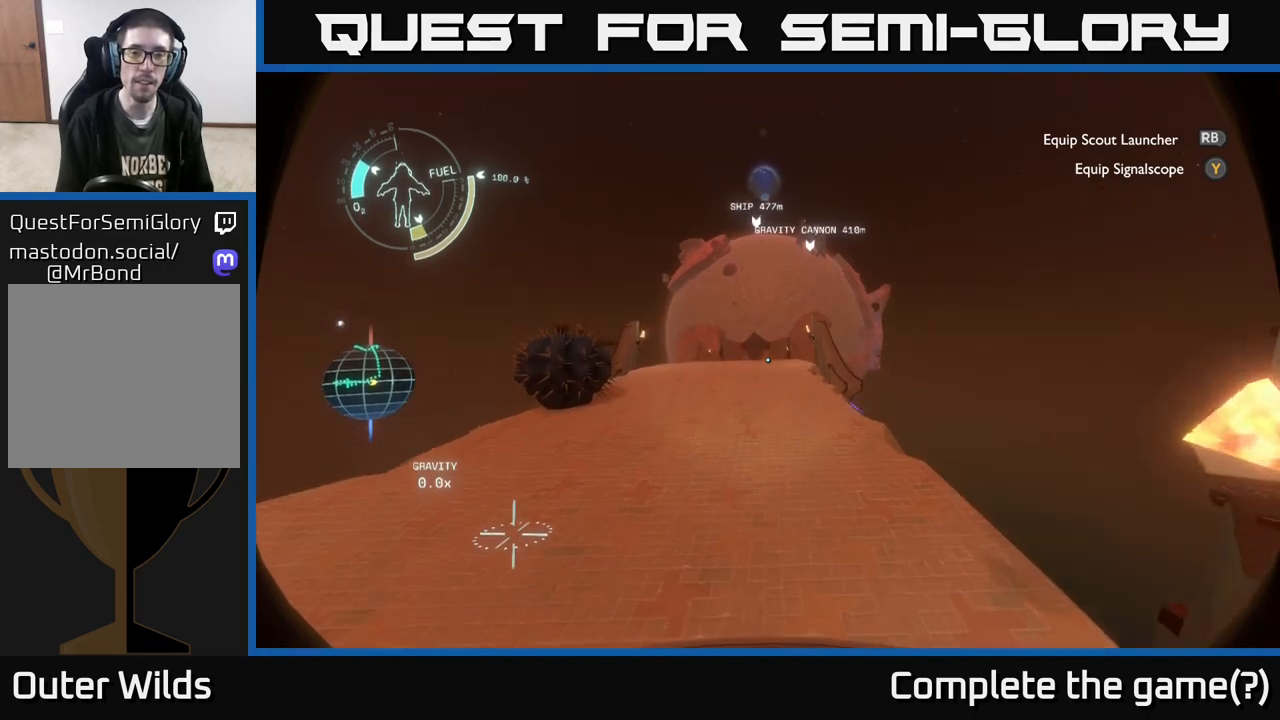
Gameplay with a controller (Xbox layout); each line is a JSON object with the inputs held at the frame after it. "events" lists button and stick changes between this image and that frame as [ms after this image, input, new state], when the widget could be followed in between.
{"buttons": [], "left_stick": "up-left", "right_stick": "center", "events": [[450, "left_stick", "up-left"]]}
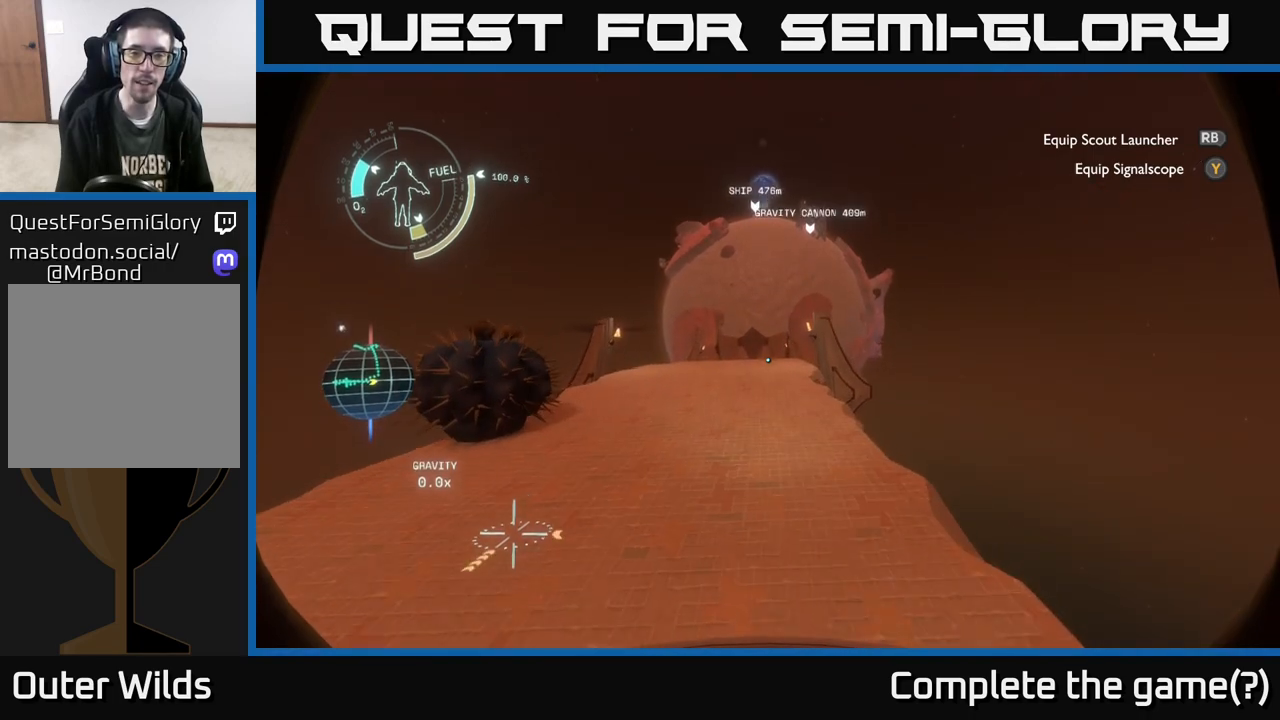
{"buttons": [], "left_stick": "up", "right_stick": "center", "events": [[200, "left_stick", "up"]]}
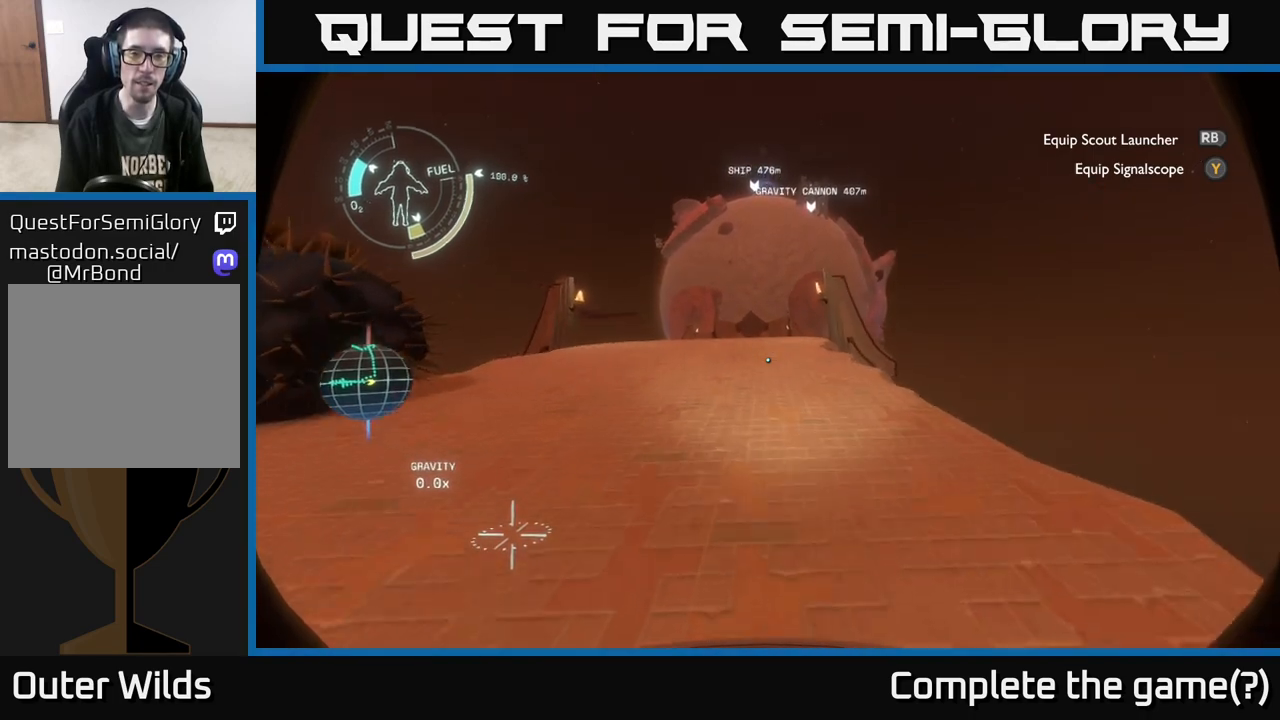
{"buttons": [], "left_stick": "up", "right_stick": "center", "events": []}
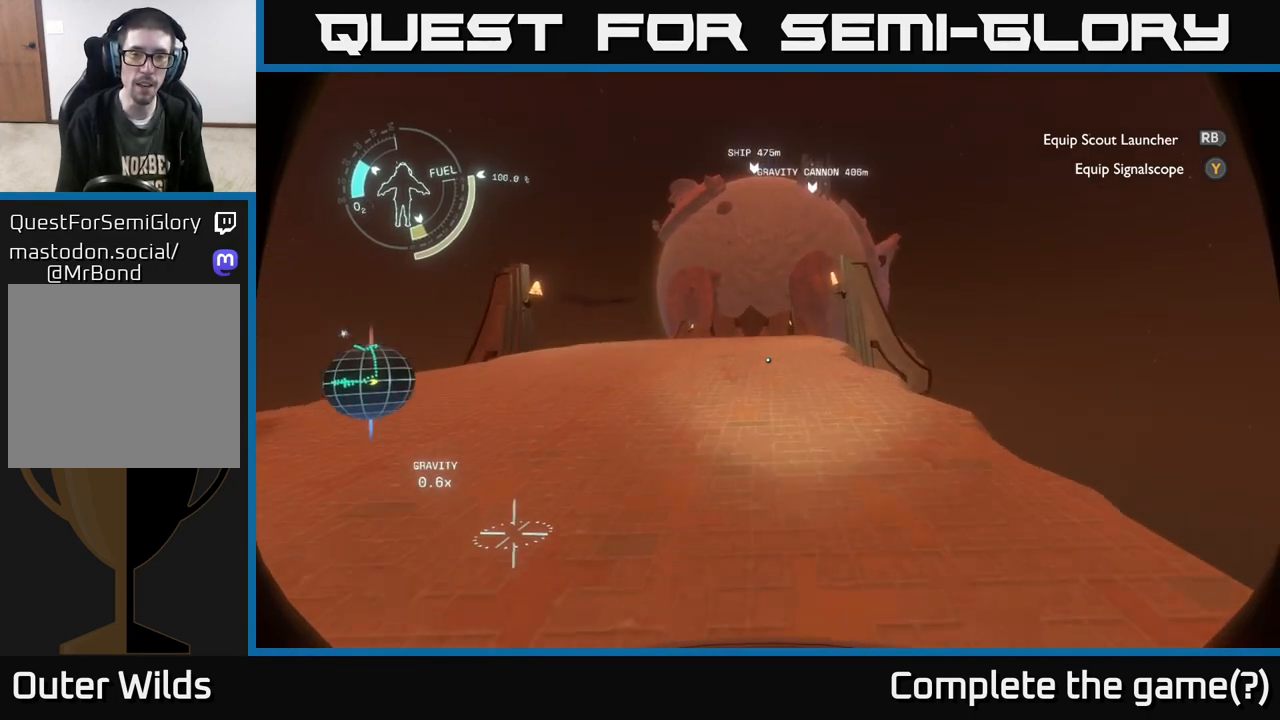
{"buttons": [], "left_stick": "up-right", "right_stick": "center", "events": [[400, "left_stick", "up-right"]]}
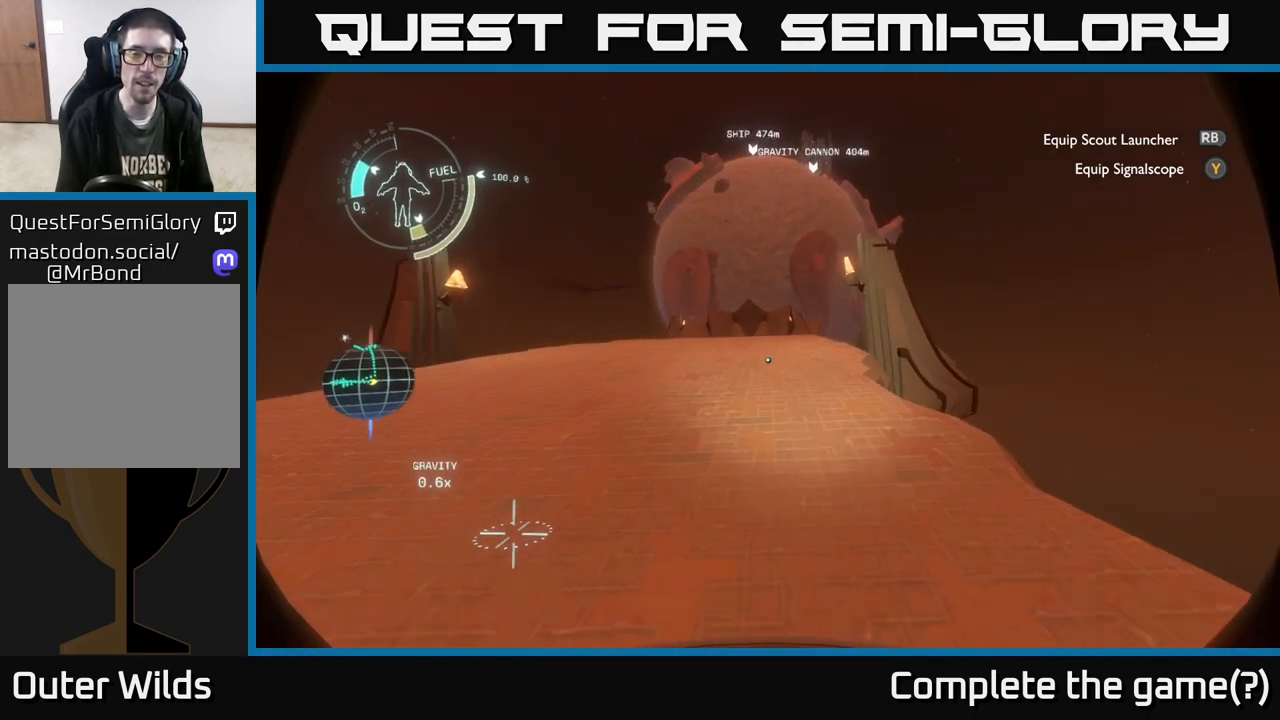
{"buttons": [], "left_stick": "up", "right_stick": "center", "events": [[50, "right_stick", "up"], [117, "left_stick", "up"], [233, "right_stick", "center"]]}
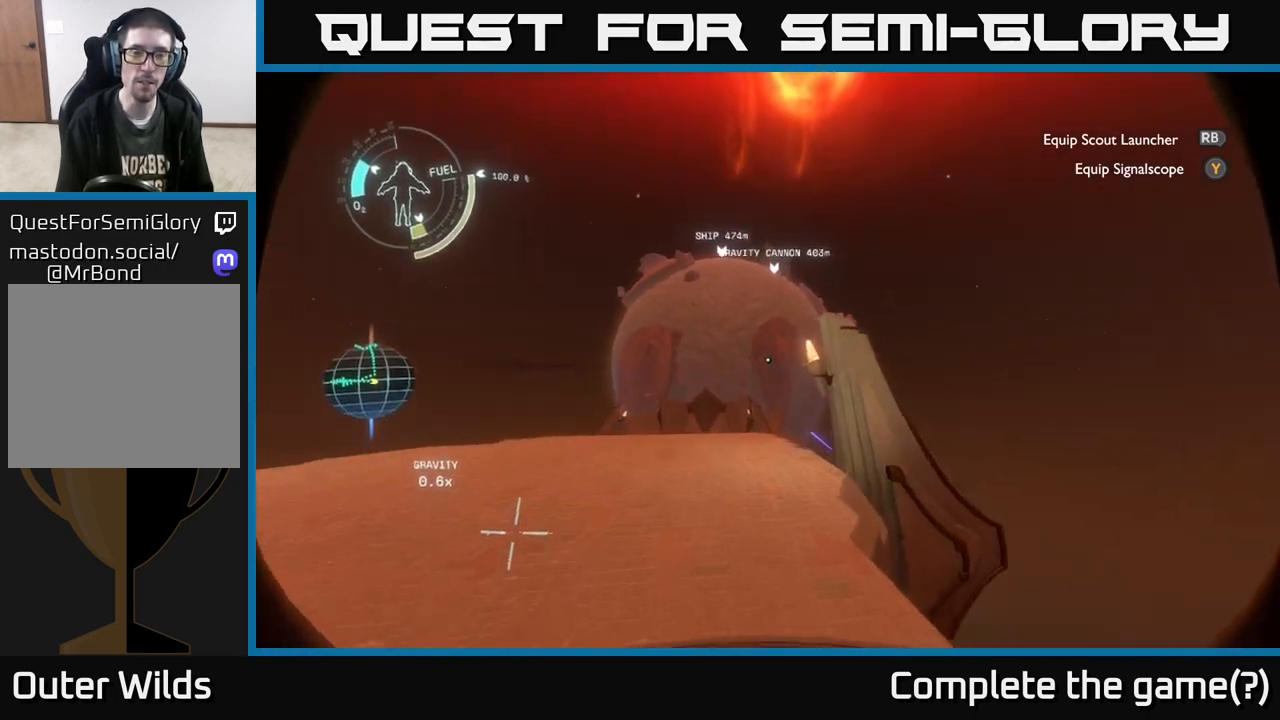
{"buttons": [], "left_stick": "up-right", "right_stick": "center", "events": [[33, "right_stick", "down-left"], [133, "right_stick", "center"], [417, "left_stick", "up-right"]]}
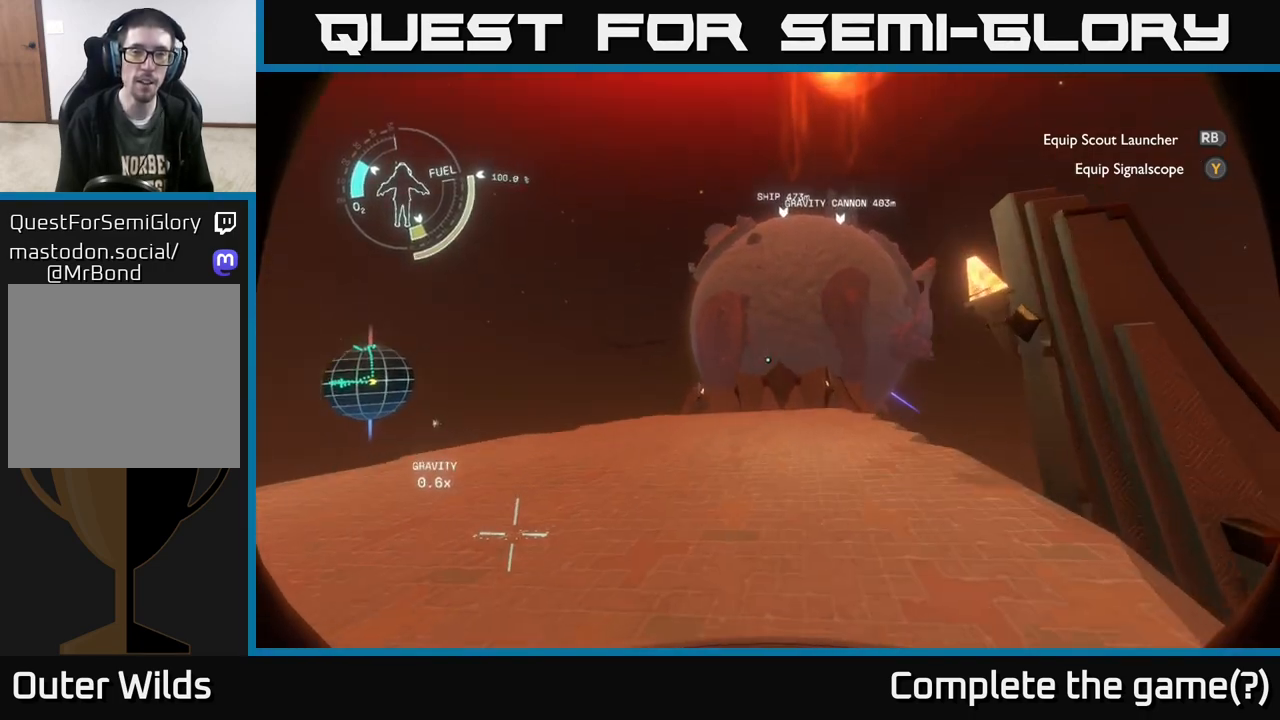
{"buttons": [], "left_stick": "up", "right_stick": "center", "events": [[67, "right_stick", "up-right"], [150, "left_stick", "up"], [183, "right_stick", "up"], [317, "right_stick", "center"]]}
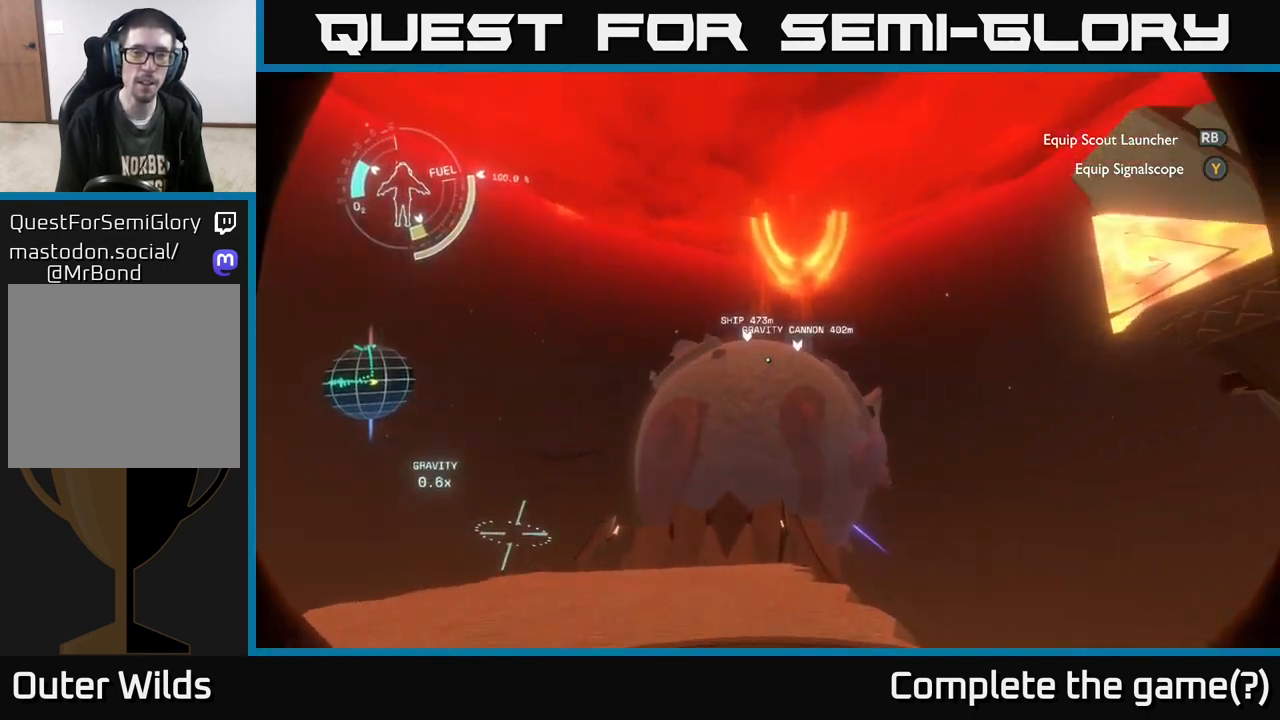
{"buttons": ["A"], "left_stick": "up", "right_stick": "center", "events": [[17, "A", "down"]]}
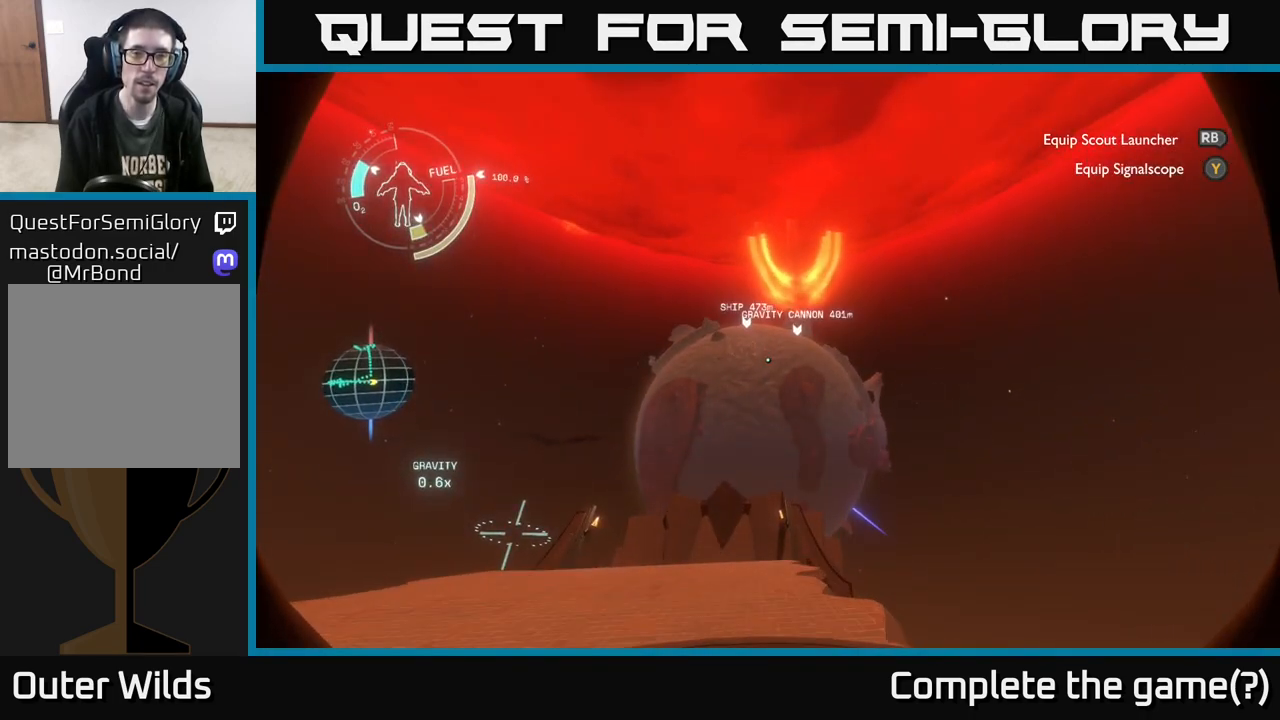
{"buttons": ["A", "R2"], "left_stick": "up", "right_stick": "center", "events": [[50, "A", "up"], [350, "A", "down"], [367, "R2", "down"]]}
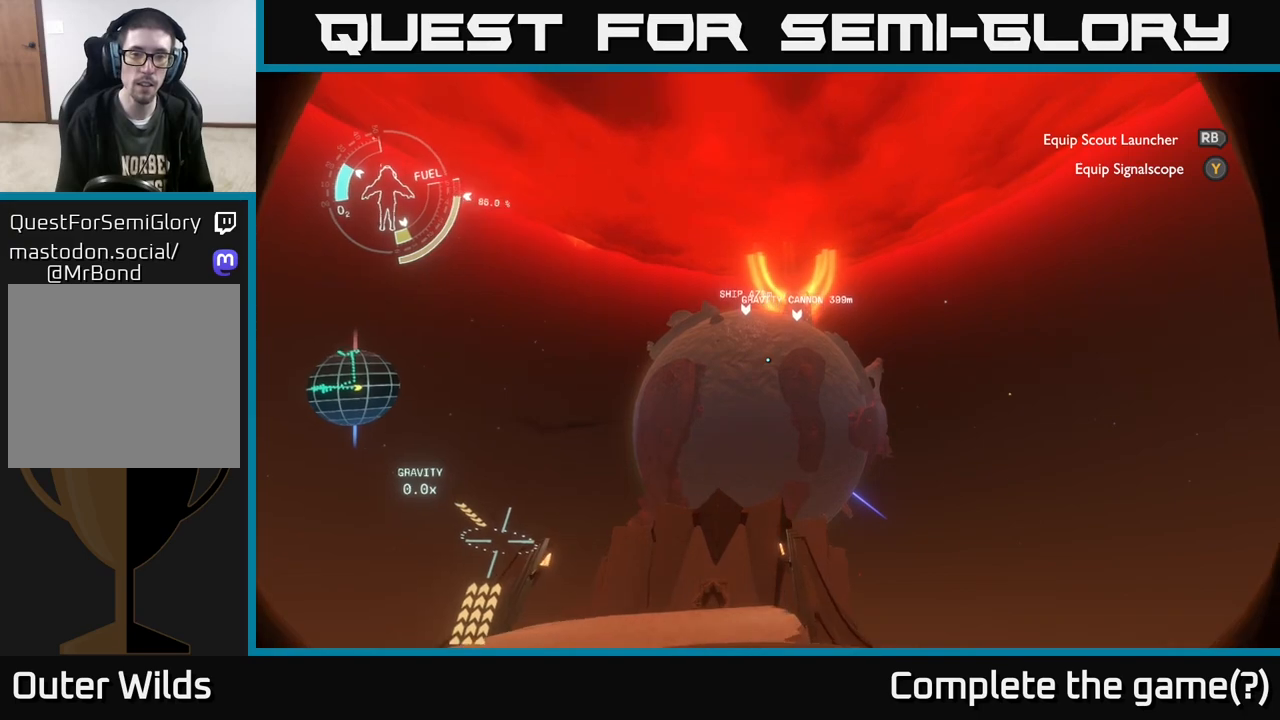
{"buttons": ["A", "R2"], "left_stick": "up", "right_stick": "center", "events": []}
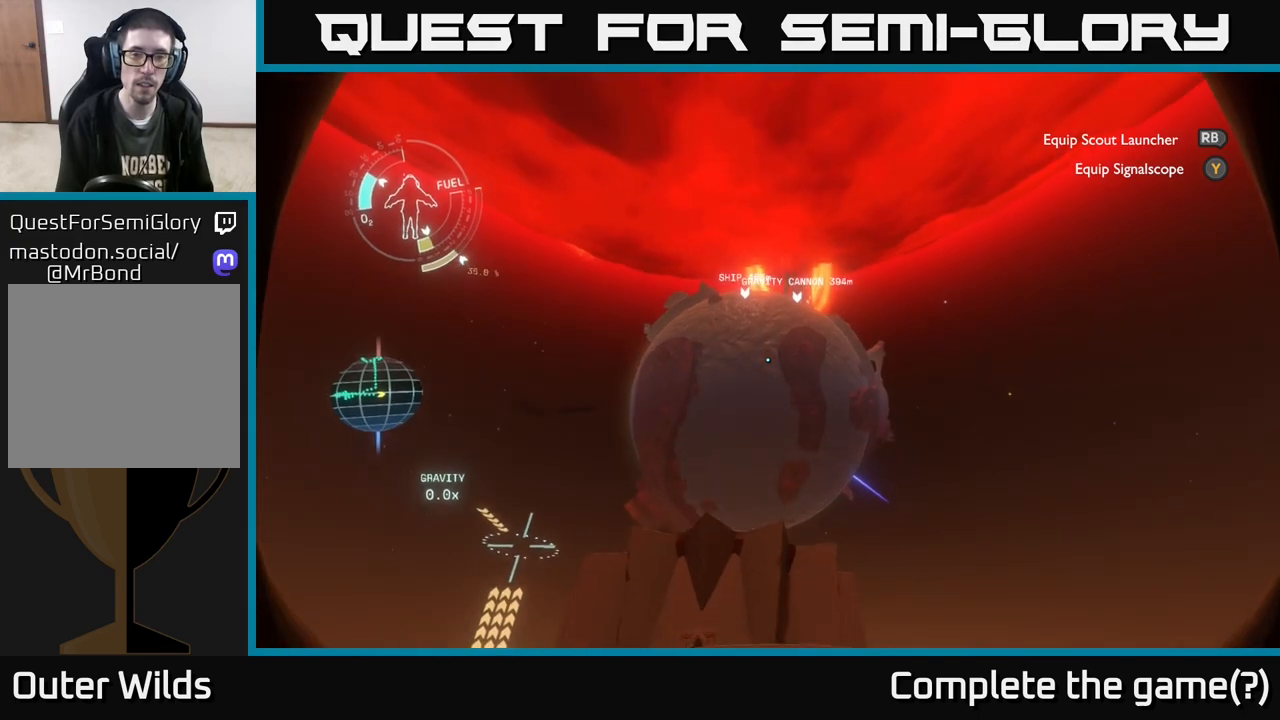
{"buttons": ["A", "R2"], "left_stick": "up", "right_stick": "center", "events": []}
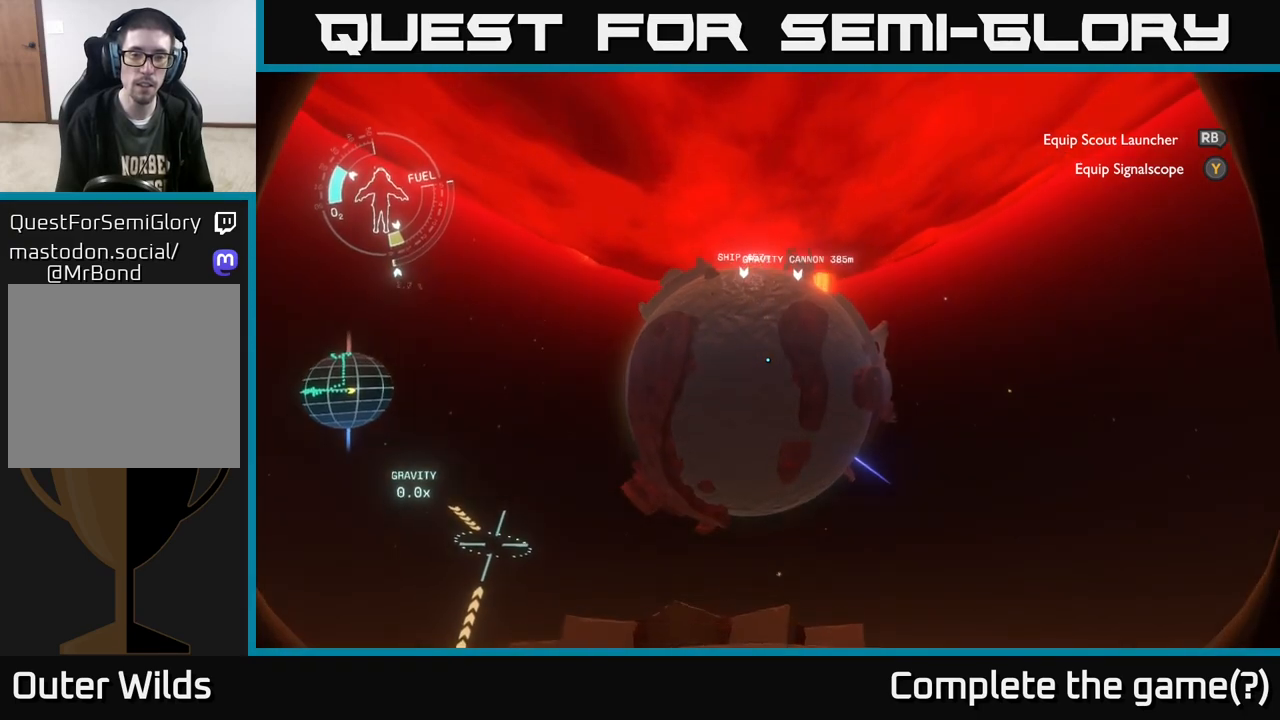
{"buttons": ["R2"], "left_stick": "up", "right_stick": "center", "events": [[383, "A", "up"]]}
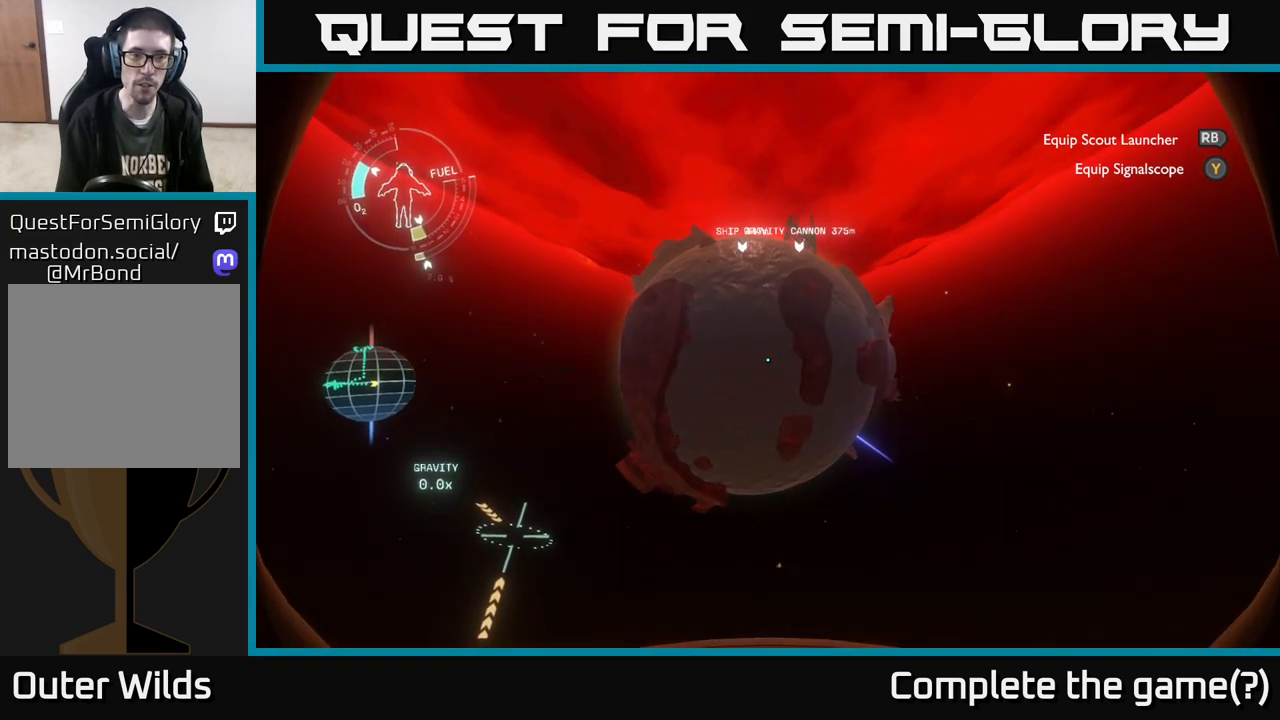
{"buttons": ["R2"], "left_stick": "center", "right_stick": "center", "events": [[183, "left_stick", "center"]]}
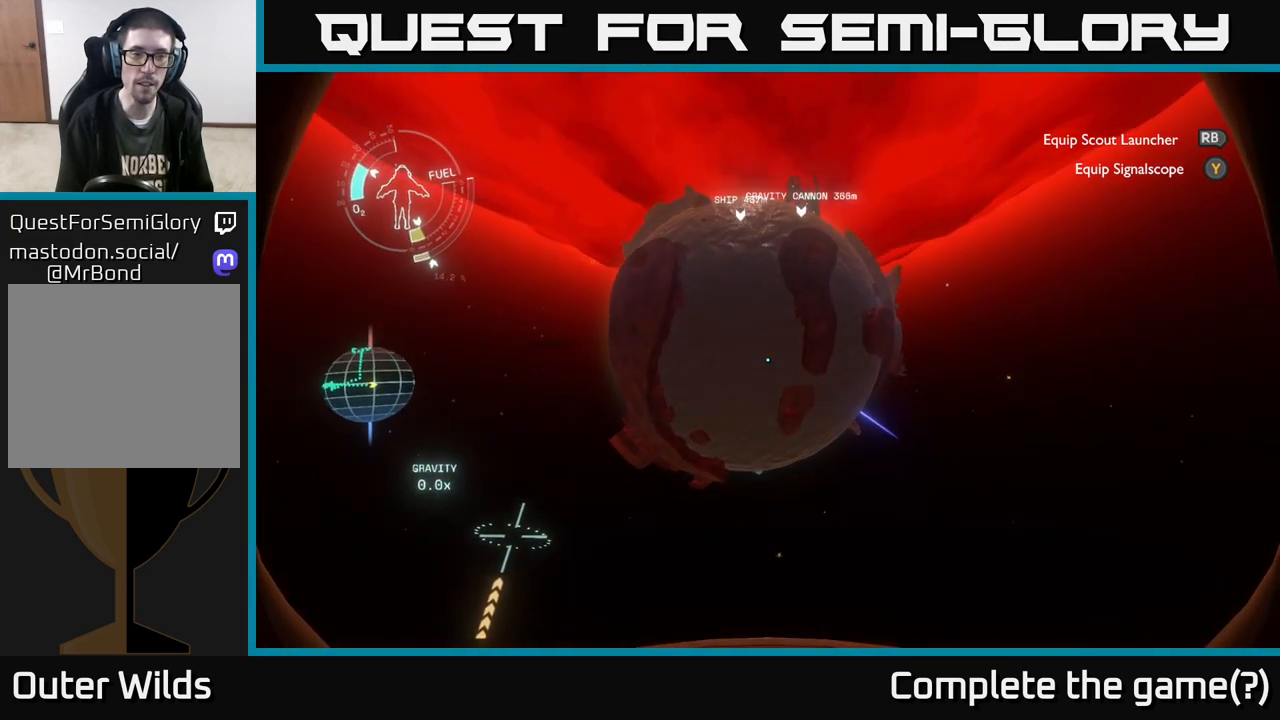
{"buttons": ["R2"], "left_stick": "center", "right_stick": "center", "events": [[183, "right_stick", "down"], [383, "right_stick", "center"]]}
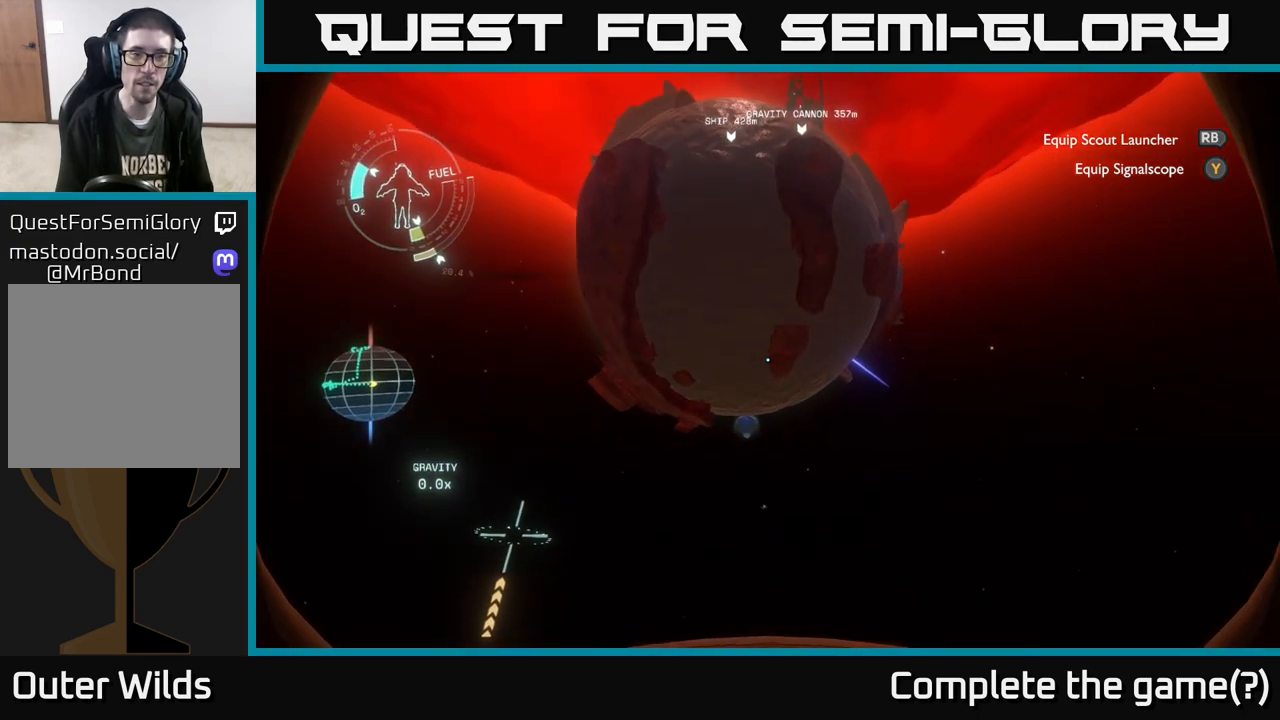
{"buttons": ["R2"], "left_stick": "down", "right_stick": "center", "events": [[133, "left_stick", "down"], [300, "left_stick", "center"], [483, "left_stick", "down"]]}
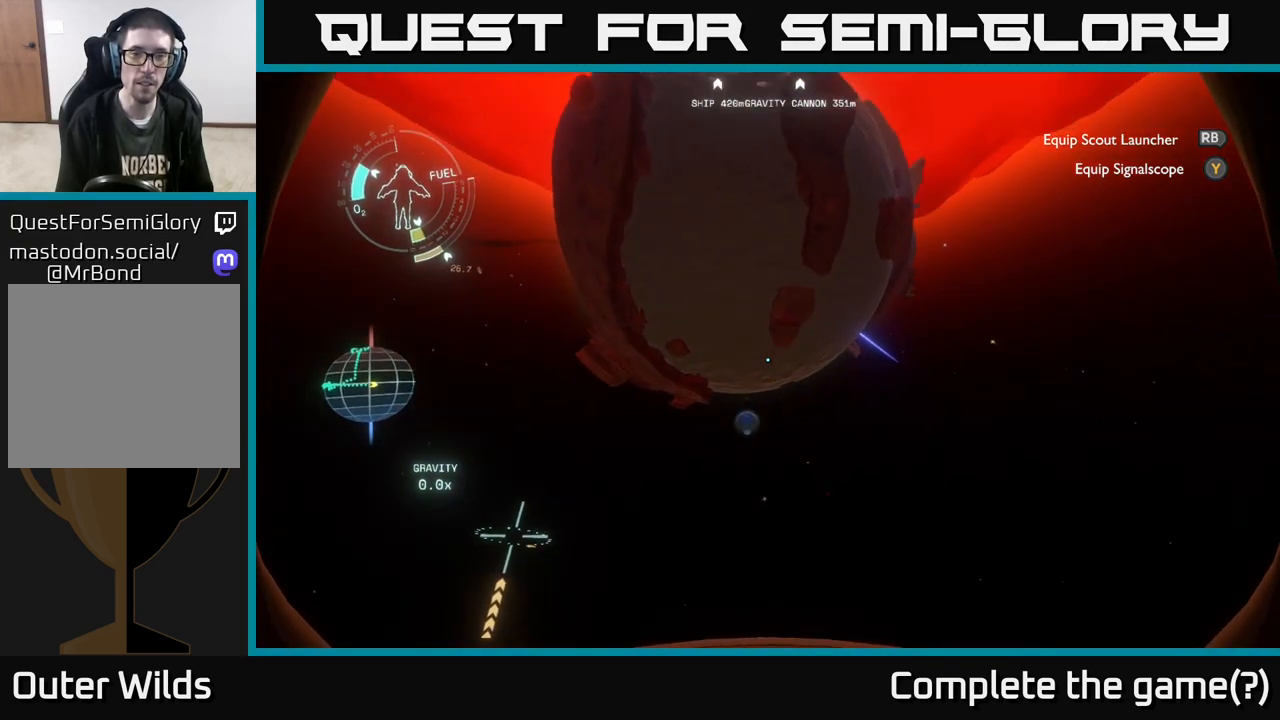
{"buttons": ["R2"], "left_stick": "center", "right_stick": "down", "events": [[167, "right_stick", "down"], [200, "left_stick", "center"]]}
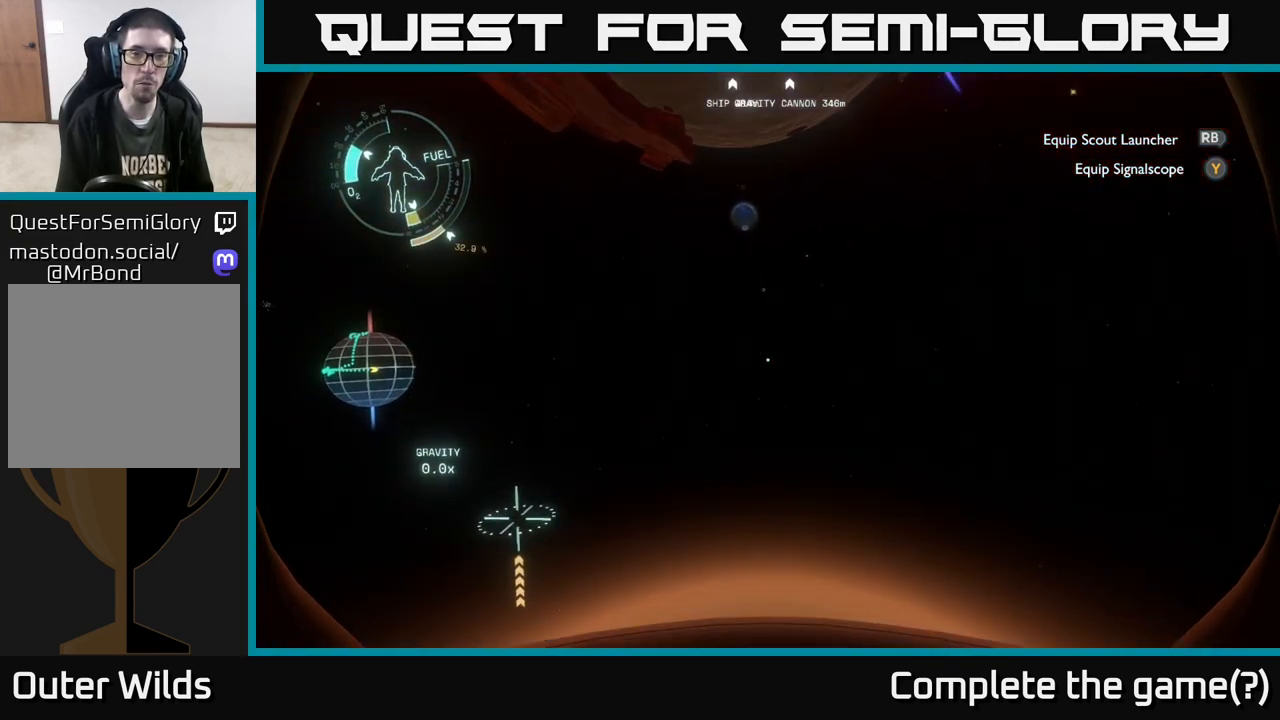
{"buttons": ["R2"], "left_stick": "down", "right_stick": "down", "events": [[17, "left_stick", "down"]]}
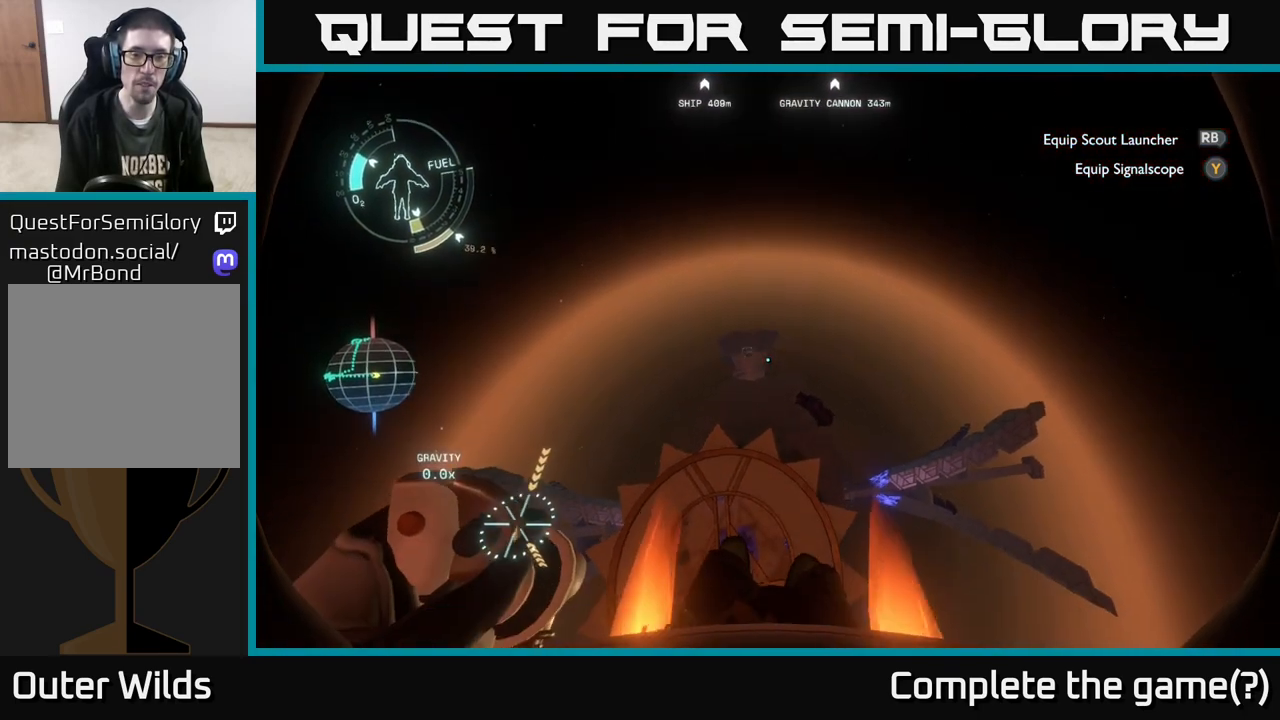
{"buttons": ["R2"], "left_stick": "down", "right_stick": "center", "events": [[33, "right_stick", "center"], [217, "left_stick", "center"], [450, "left_stick", "down"]]}
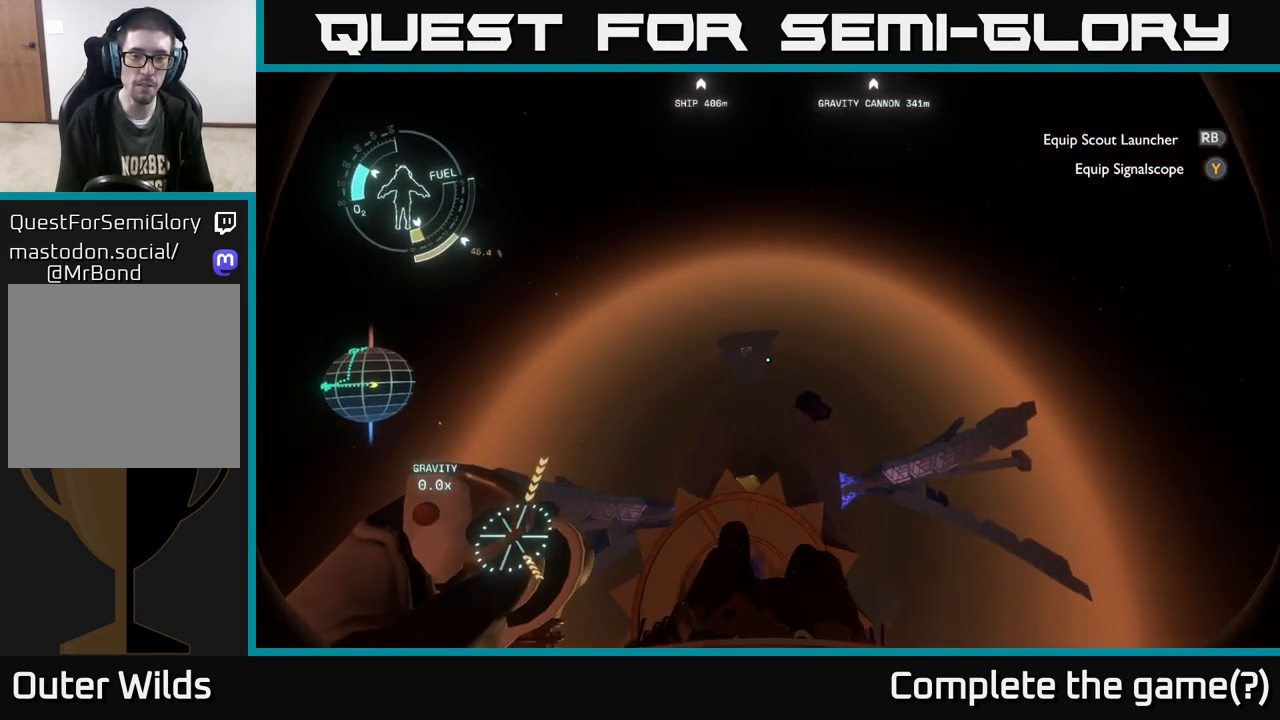
{"buttons": ["R2"], "left_stick": "down", "right_stick": "up", "events": [[433, "right_stick", "up"]]}
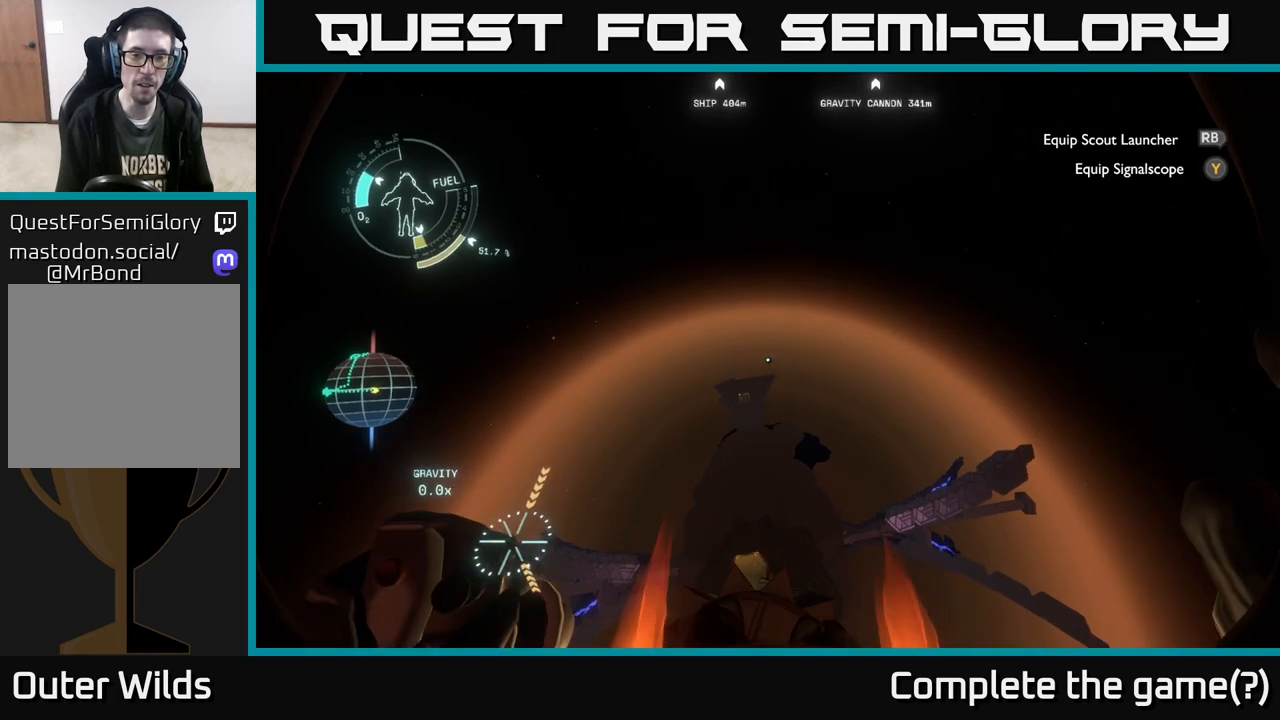
{"buttons": ["R2"], "left_stick": "center", "right_stick": "up", "events": [[433, "left_stick", "center"]]}
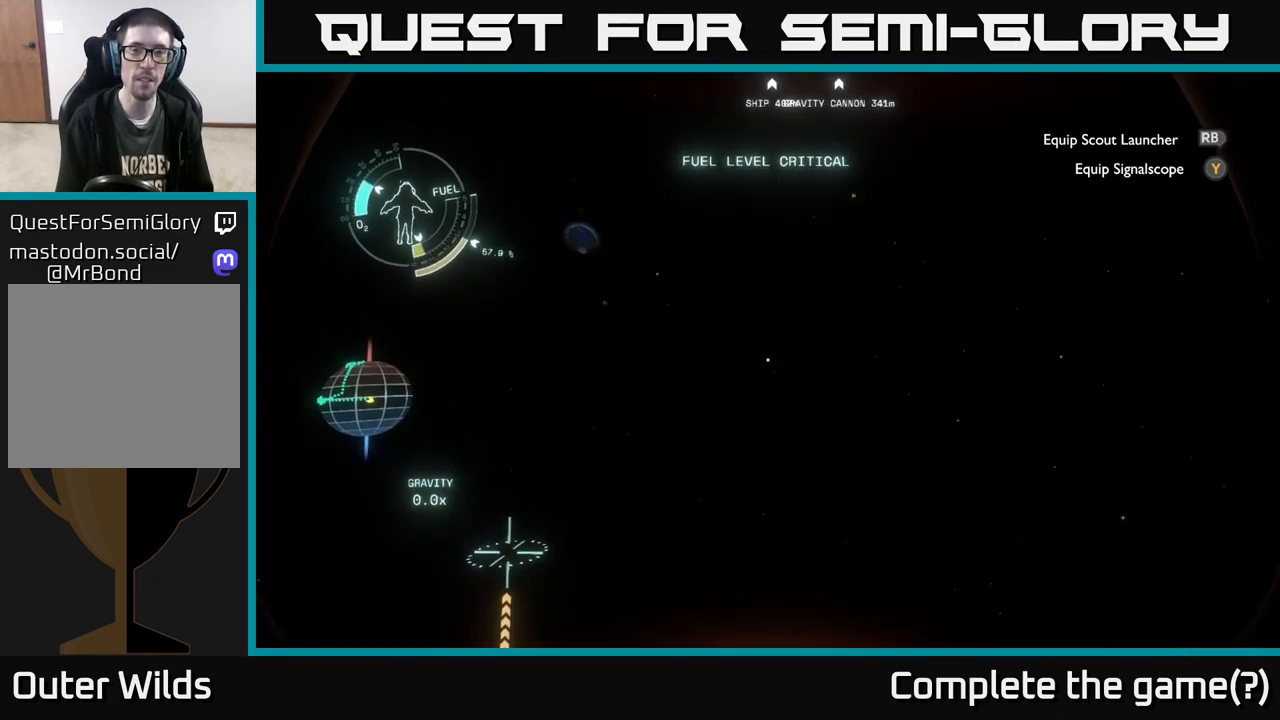
{"buttons": ["R2"], "left_stick": "center", "right_stick": "up-right", "events": [[467, "right_stick", "up-right"]]}
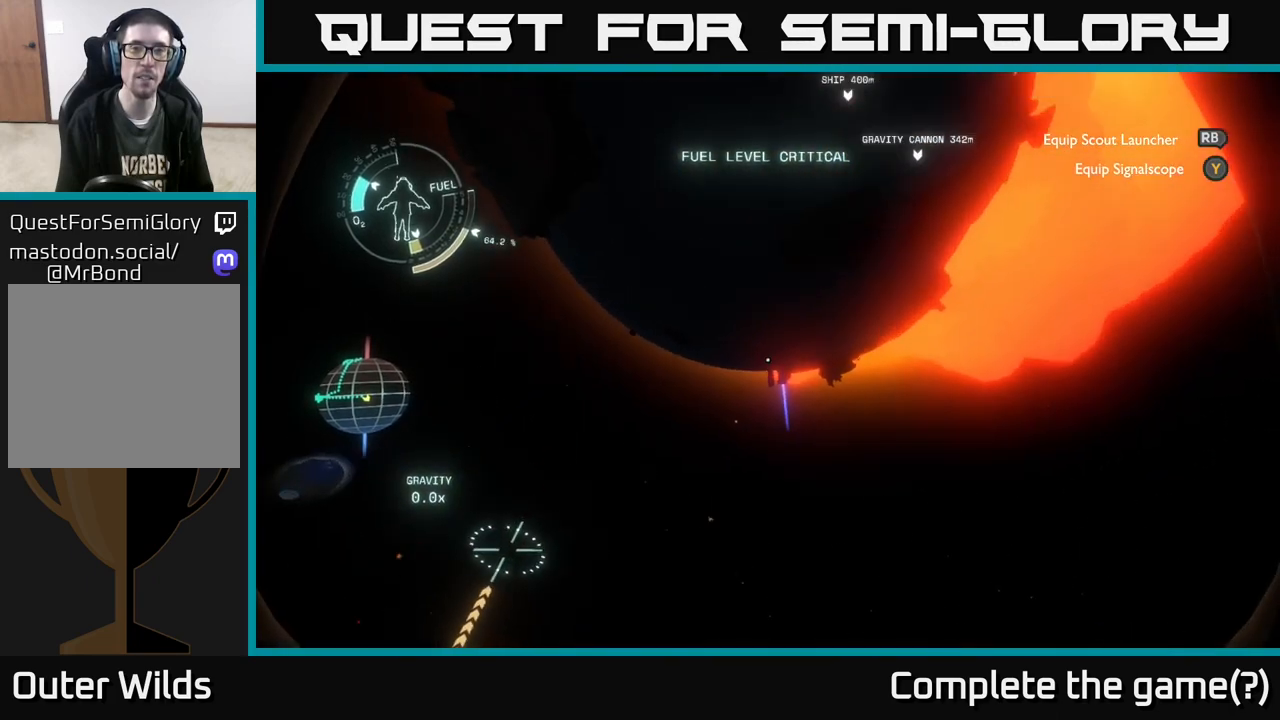
{"buttons": ["R2"], "left_stick": "center", "right_stick": "center", "events": [[217, "left_stick", "up"], [317, "right_stick", "center"], [417, "left_stick", "center"]]}
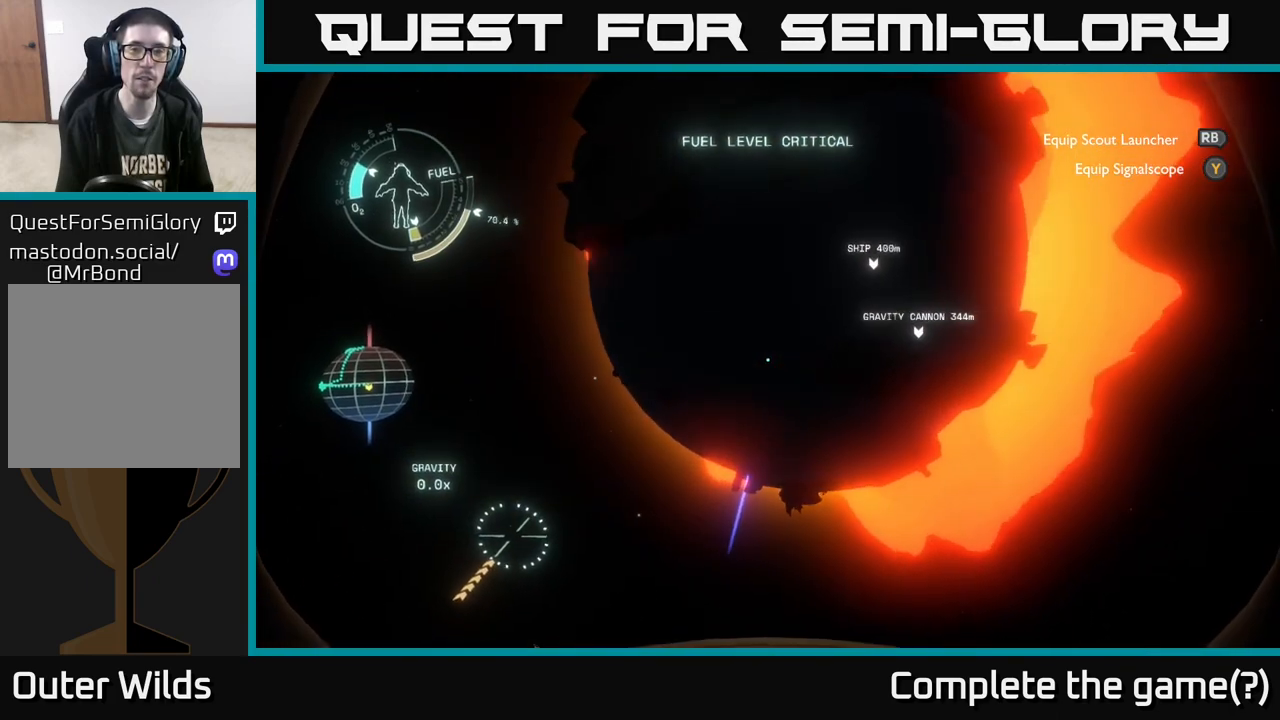
{"buttons": ["R2"], "left_stick": "right", "right_stick": "center", "events": [[83, "left_stick", "right"]]}
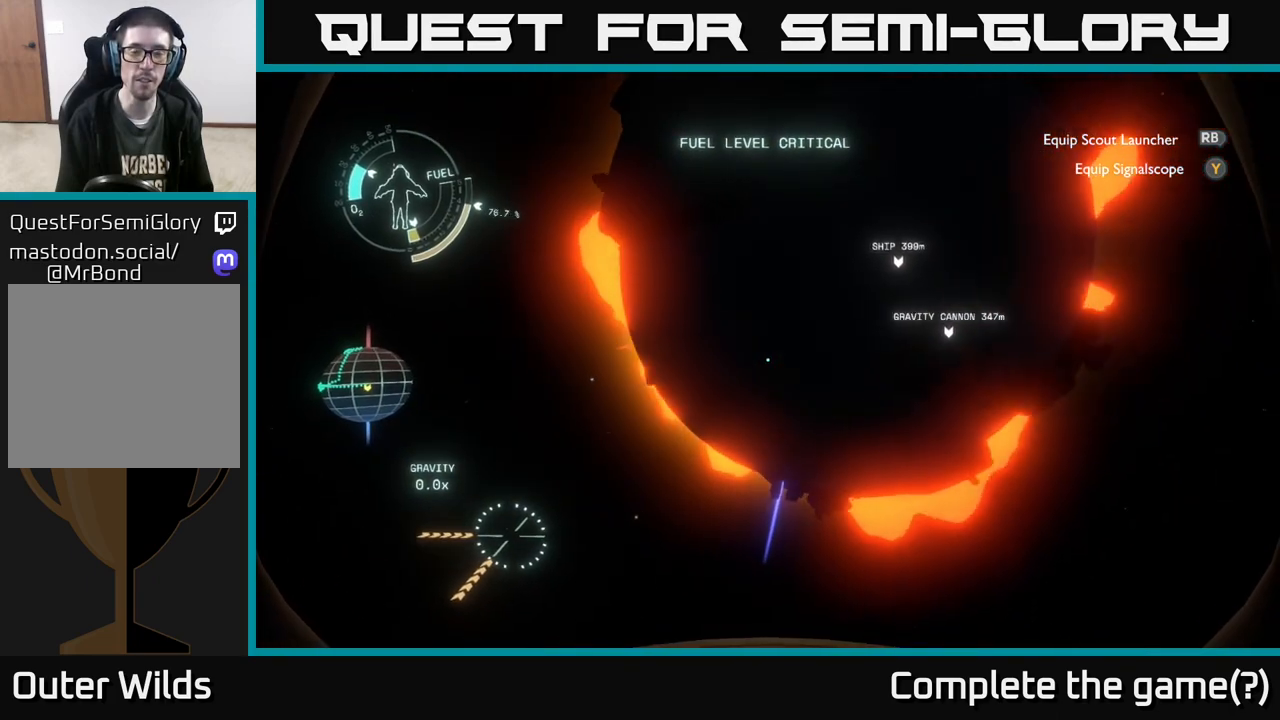
{"buttons": ["R2"], "left_stick": "right", "right_stick": "right", "events": [[483, "right_stick", "right"]]}
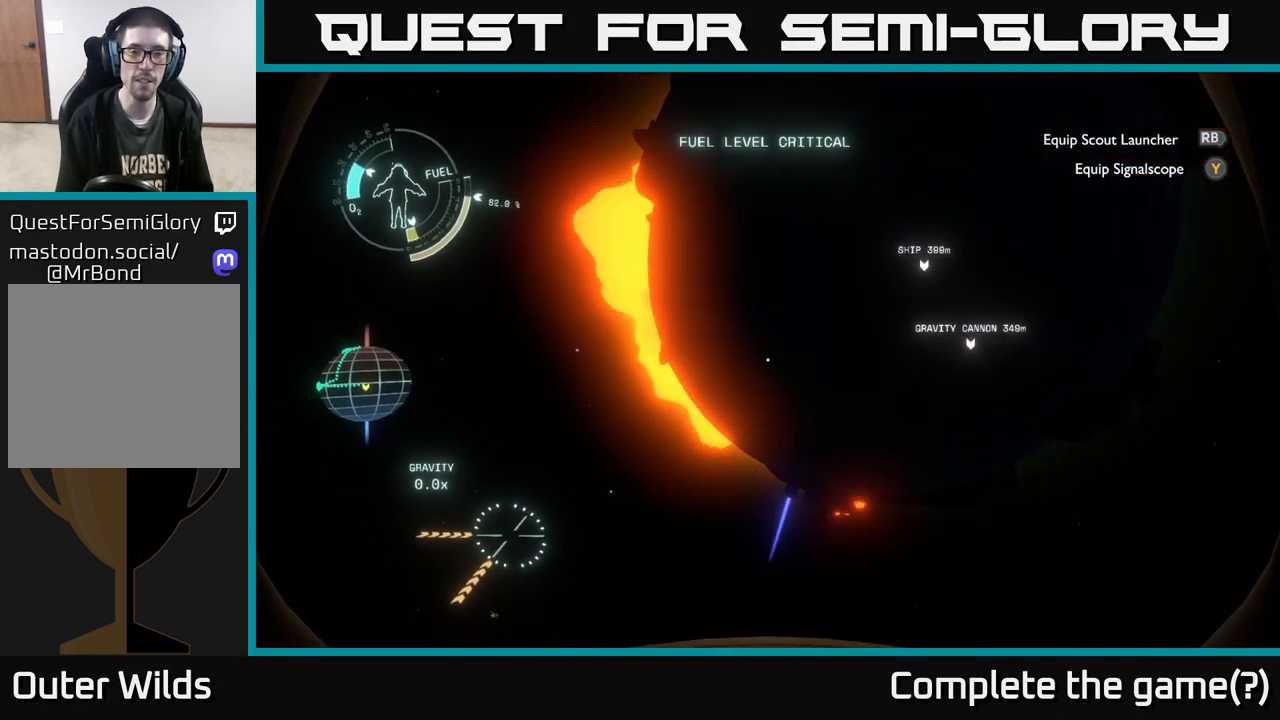
{"buttons": ["R2"], "left_stick": "right", "right_stick": "center", "events": [[217, "right_stick", "center"]]}
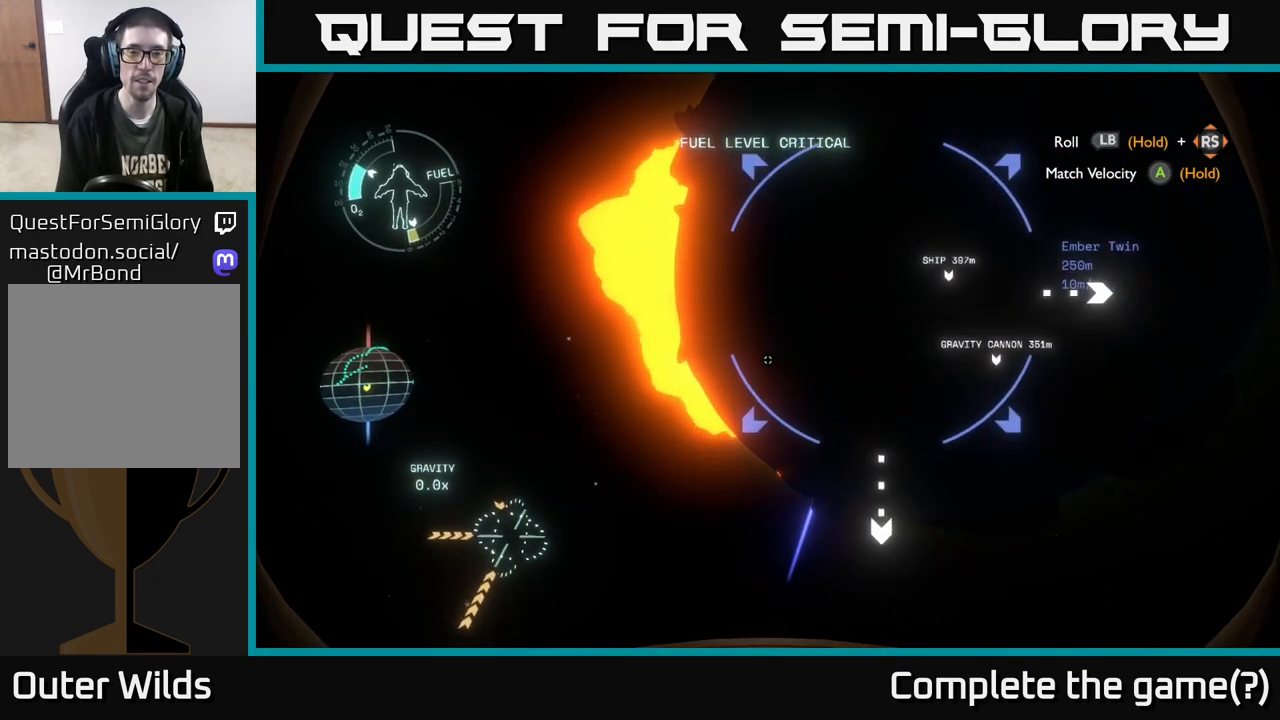
{"buttons": ["R2"], "left_stick": "up", "right_stick": "center", "events": [[67, "right_stick", "right"], [383, "right_stick", "center"], [500, "left_stick", "up"]]}
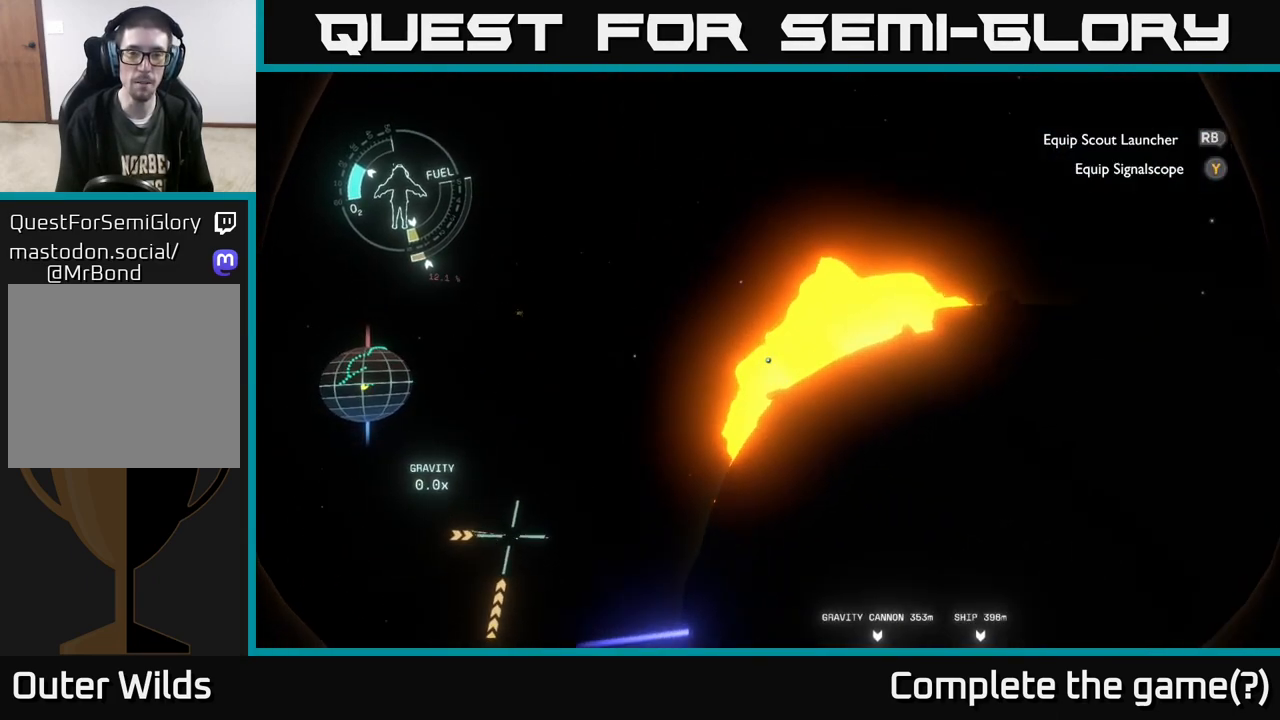
{"buttons": [], "left_stick": "down", "right_stick": "down", "events": [[100, "R2", "up"], [217, "right_stick", "down"], [300, "left_stick", "down"], [333, "right_stick", "down-right"], [500, "right_stick", "down"]]}
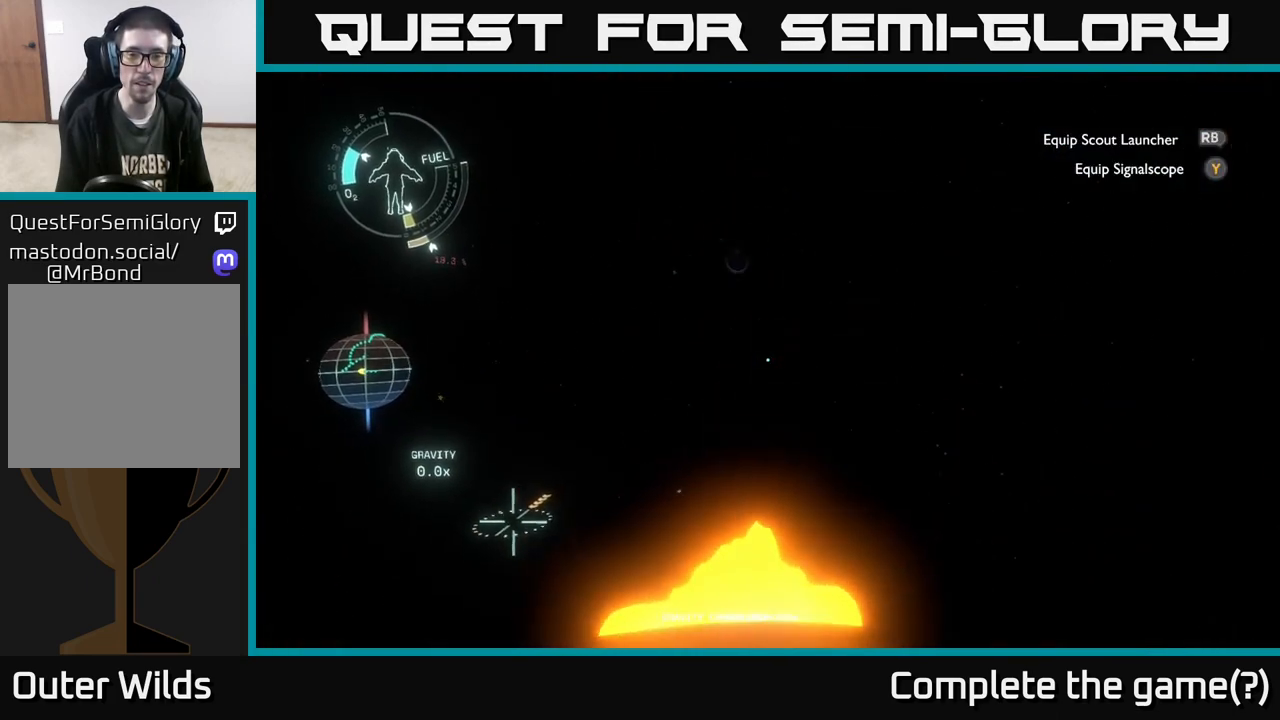
{"buttons": [], "left_stick": "center", "right_stick": "center", "events": [[333, "left_stick", "center"], [467, "right_stick", "center"]]}
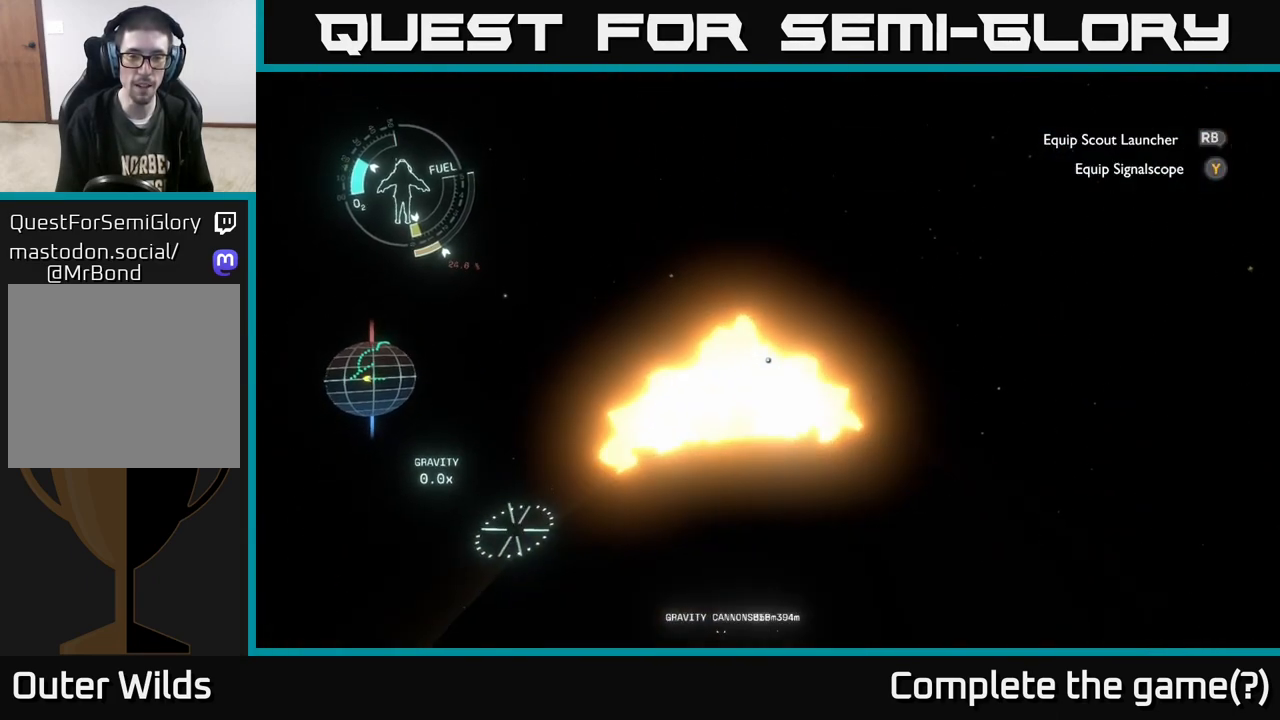
{"buttons": [], "left_stick": "center", "right_stick": "down-right", "events": [[83, "left_stick", "down"], [283, "right_stick", "right"], [300, "left_stick", "right"], [333, "right_stick", "down-right"], [383, "left_stick", "up-right"], [483, "left_stick", "center"]]}
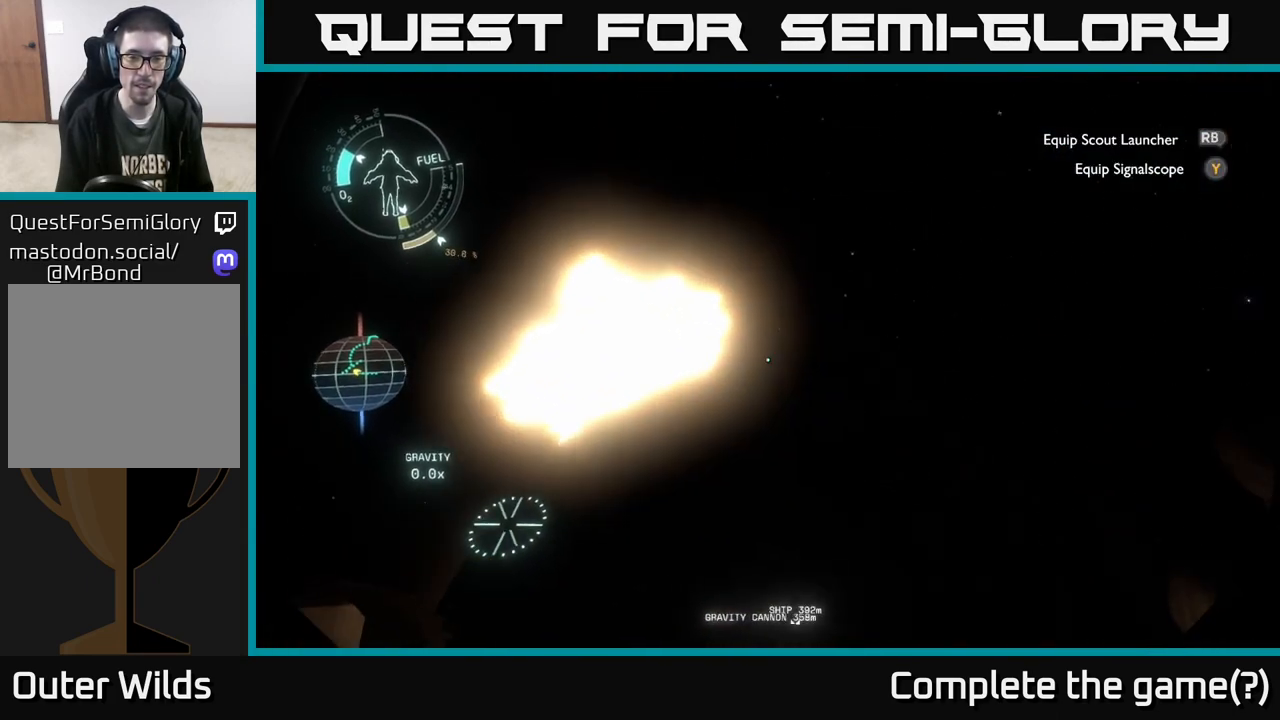
{"buttons": ["L2"], "left_stick": "right", "right_stick": "center", "events": [[67, "L2", "down"], [83, "right_stick", "center"], [200, "left_stick", "right"]]}